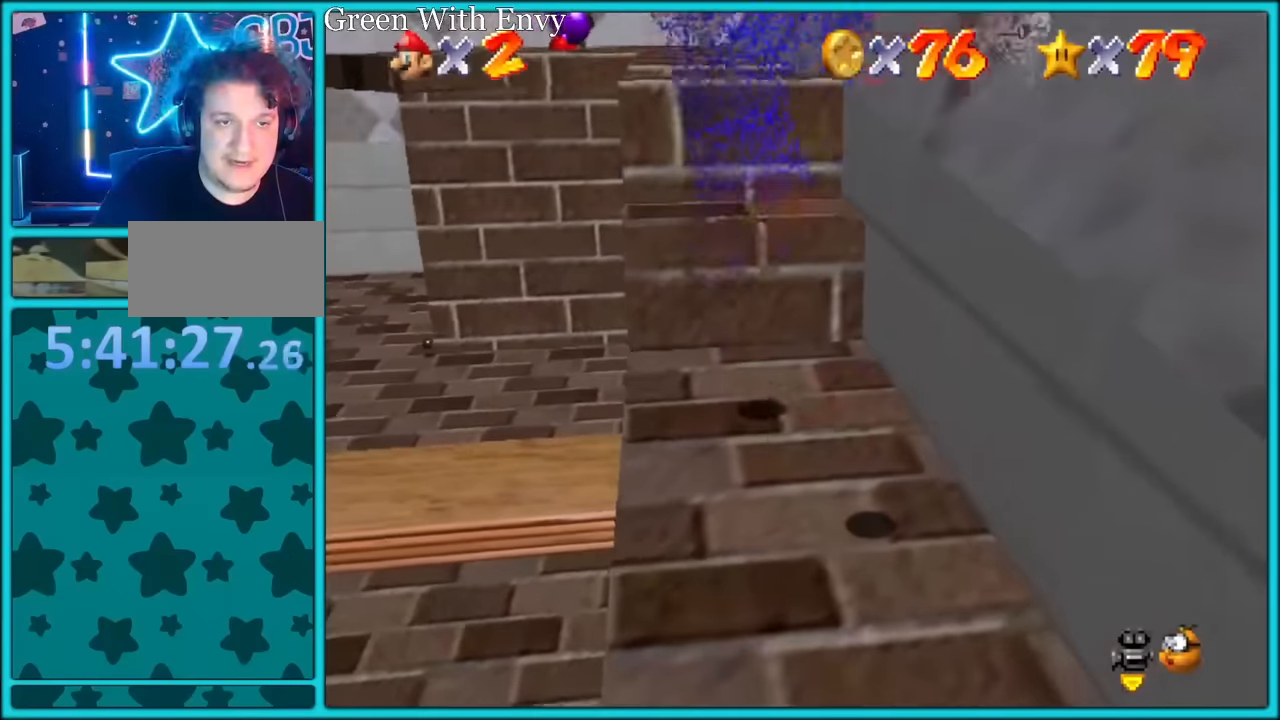
Gameplay with a controller (Nintendo layout); each line is a JSON object with the inputs held at the frame after it. "button_events" lists button changes between this image and that frame as [ms after this image, input, new state], when the widget could be followed in between (sticks are given only as held states). Not read: L1 L3 R3.
{"buttons": ["A"], "left_stick": "up", "button_events": [[100, "A", "up"], [117, "B", "up"], [383, "A", "down"]]}
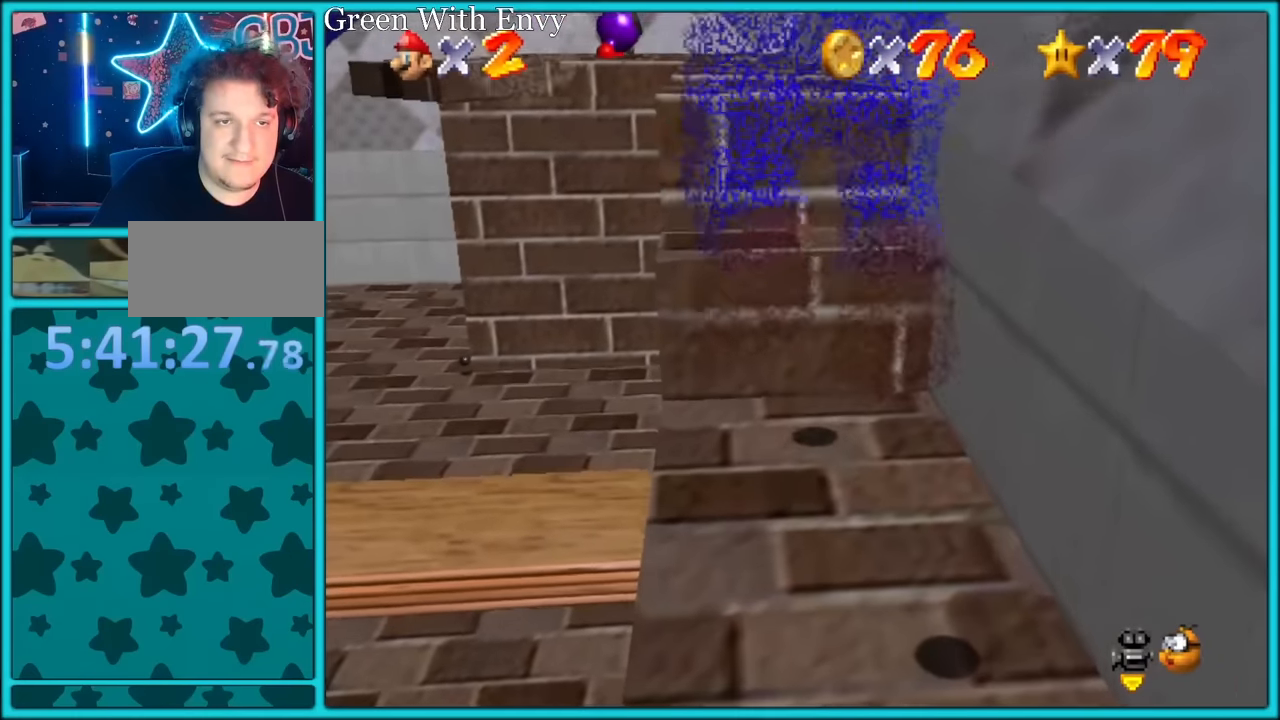
{"buttons": ["A"], "left_stick": "up", "button_events": [[83, "A", "up"], [433, "A", "down"]]}
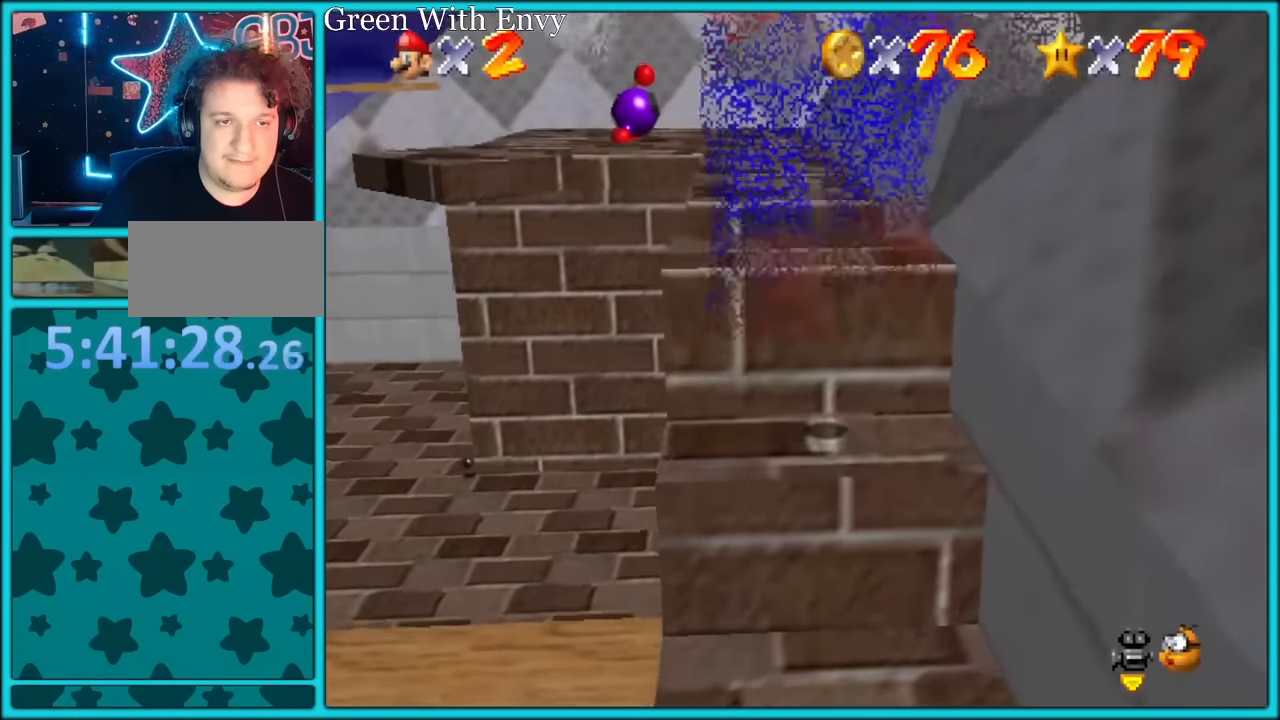
{"buttons": ["A", "B"], "left_stick": "up", "button_events": [[133, "B", "down"]]}
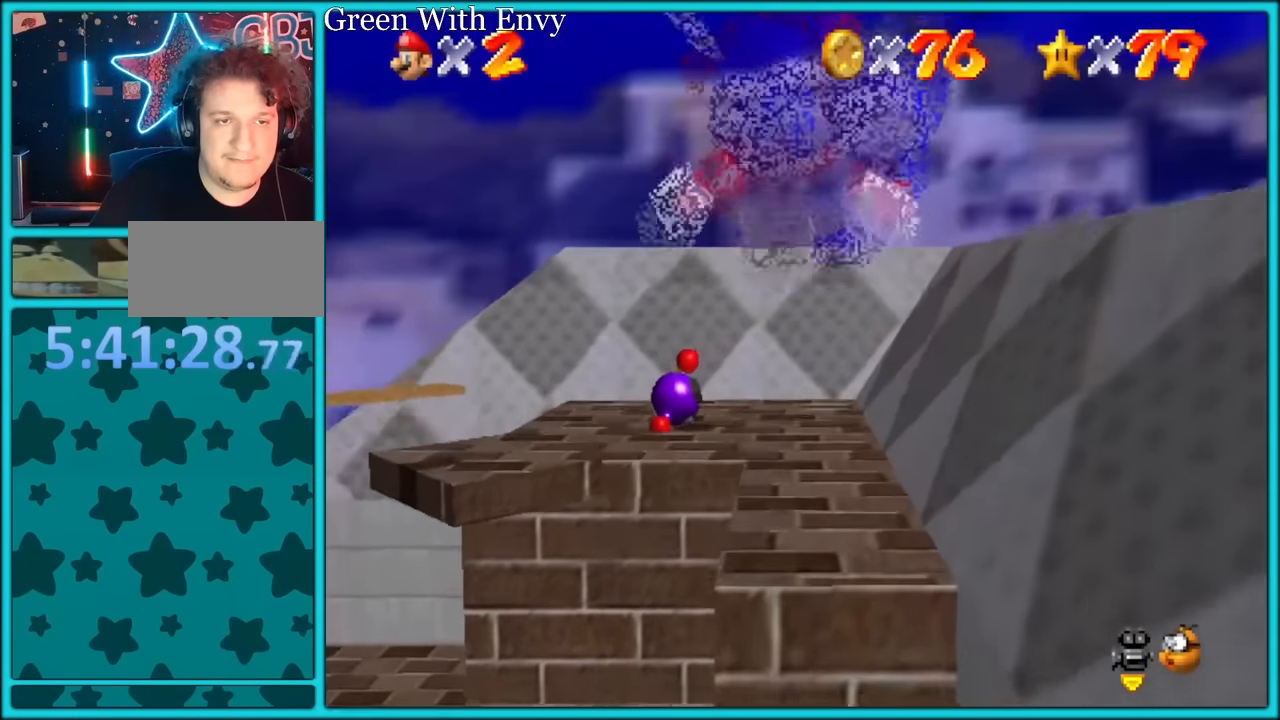
{"buttons": ["A", "B"], "left_stick": "up-right", "button_events": []}
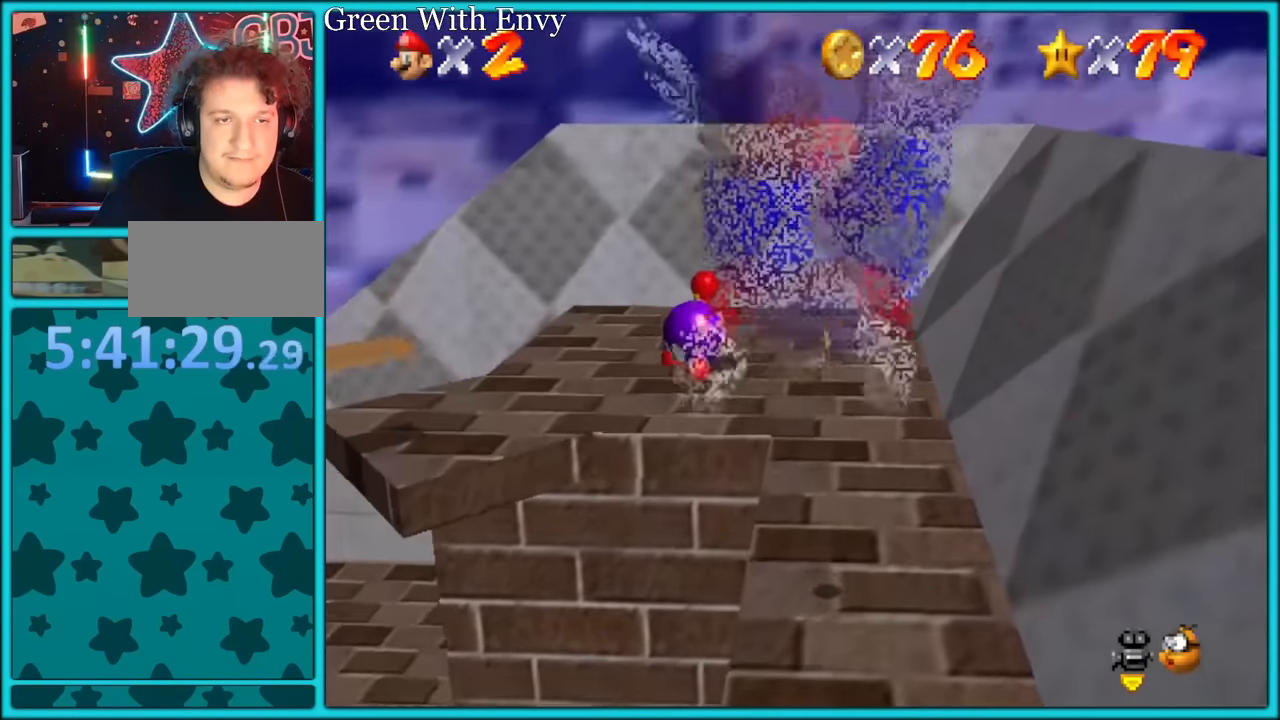
{"buttons": [], "left_stick": "center", "button_events": [[233, "A", "up"], [250, "B", "up"], [467, "A", "down"], [483, "B", "down"], [500, "A", "up"], [500, "B", "up"]]}
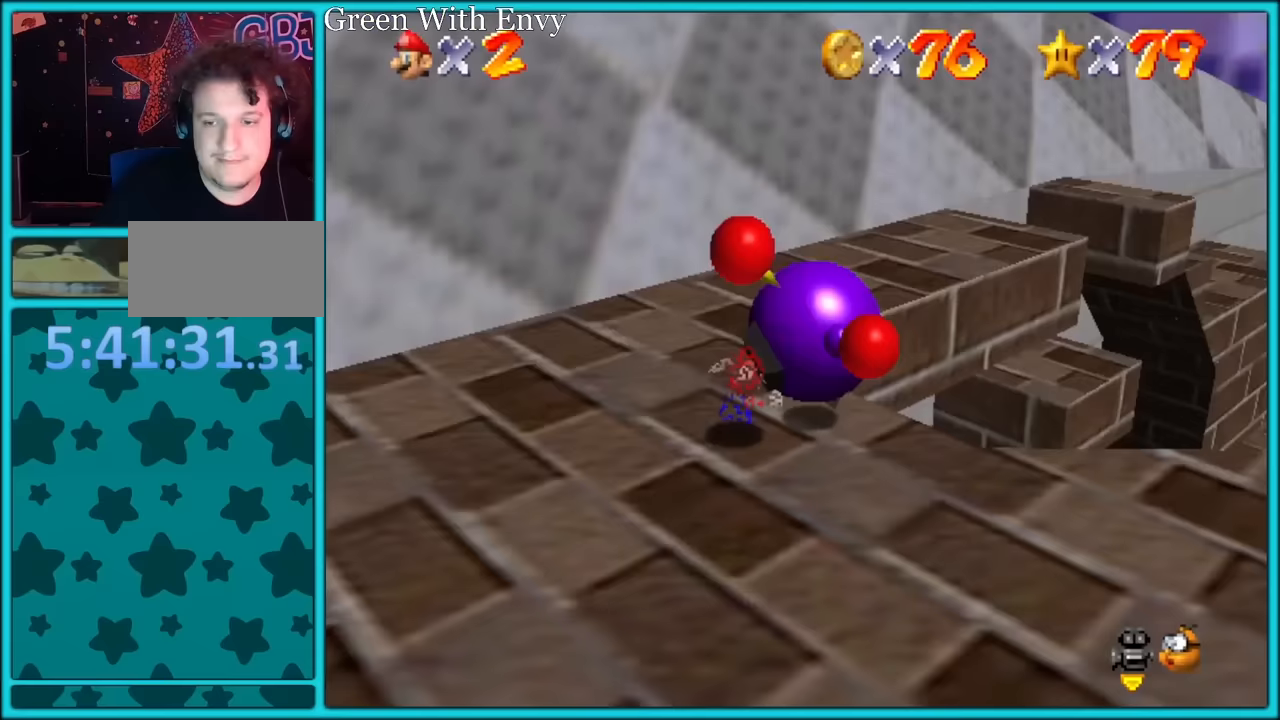
{"buttons": [], "left_stick": "up-left", "button_events": []}
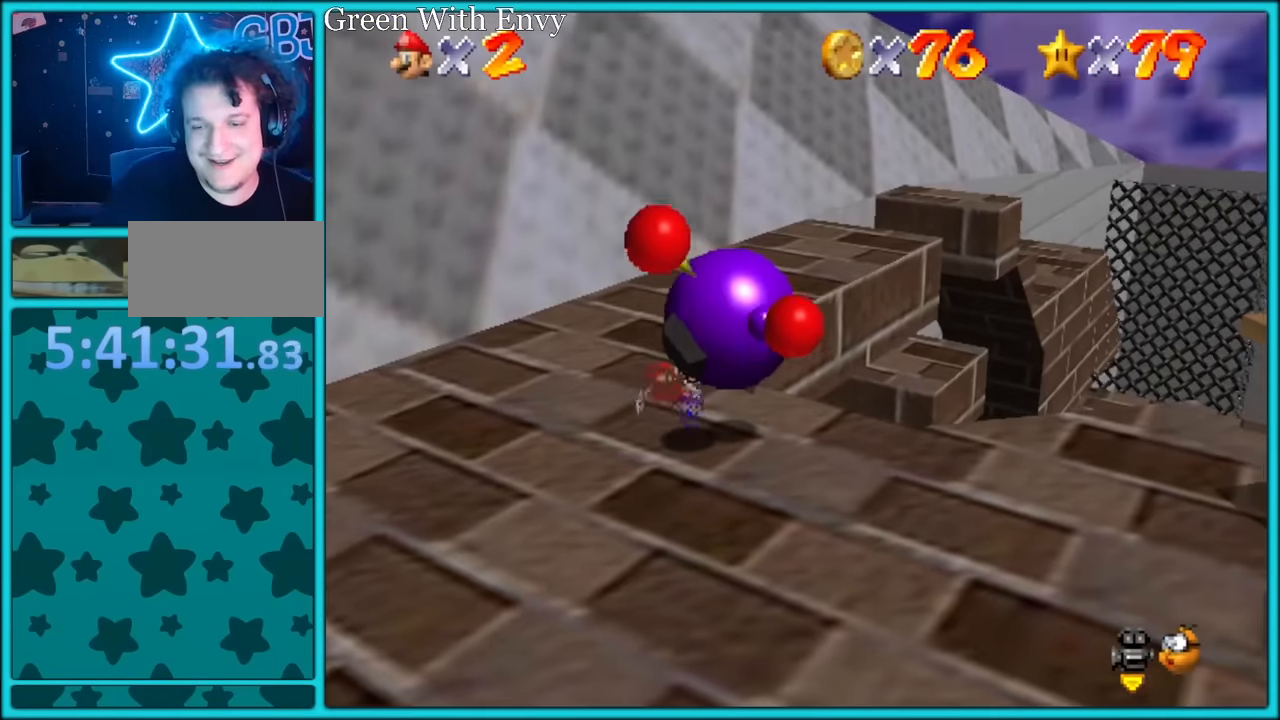
{"buttons": [], "left_stick": "down-left", "button_events": [[450, "C_LEFT", "down"], [467, "C_LEFT", "up"]]}
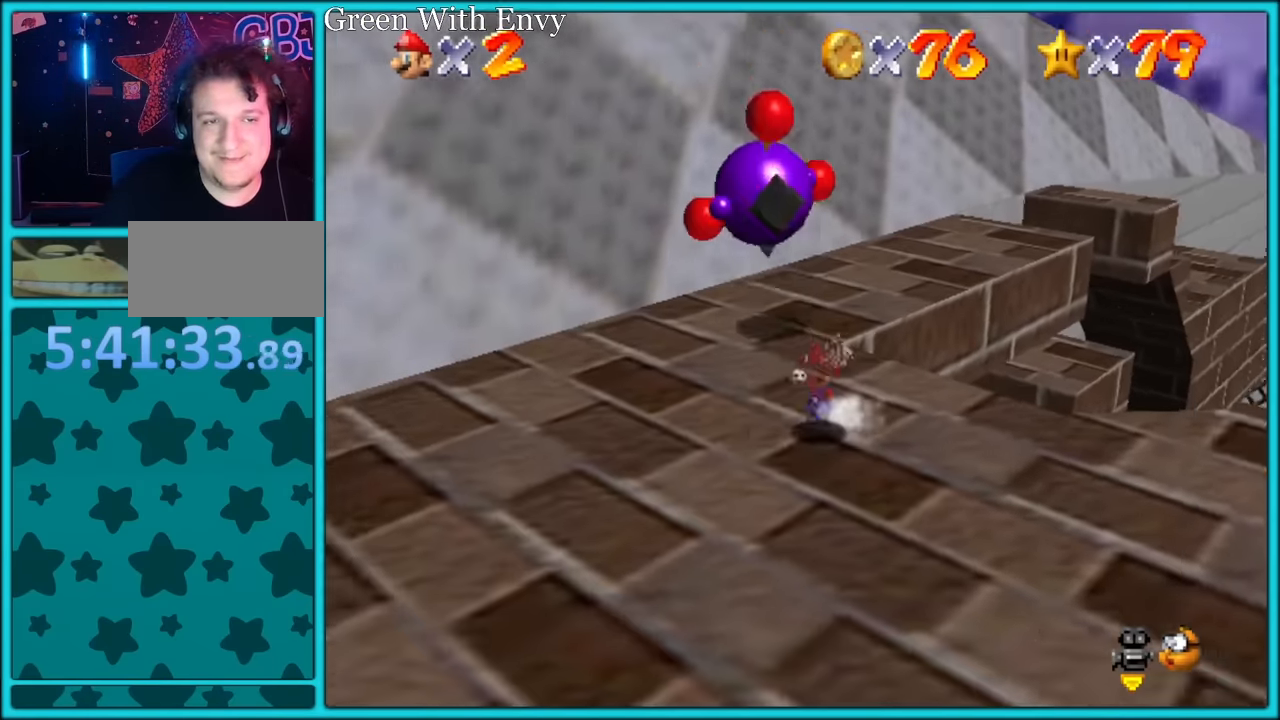
{"buttons": [], "left_stick": "up-right", "button_events": []}
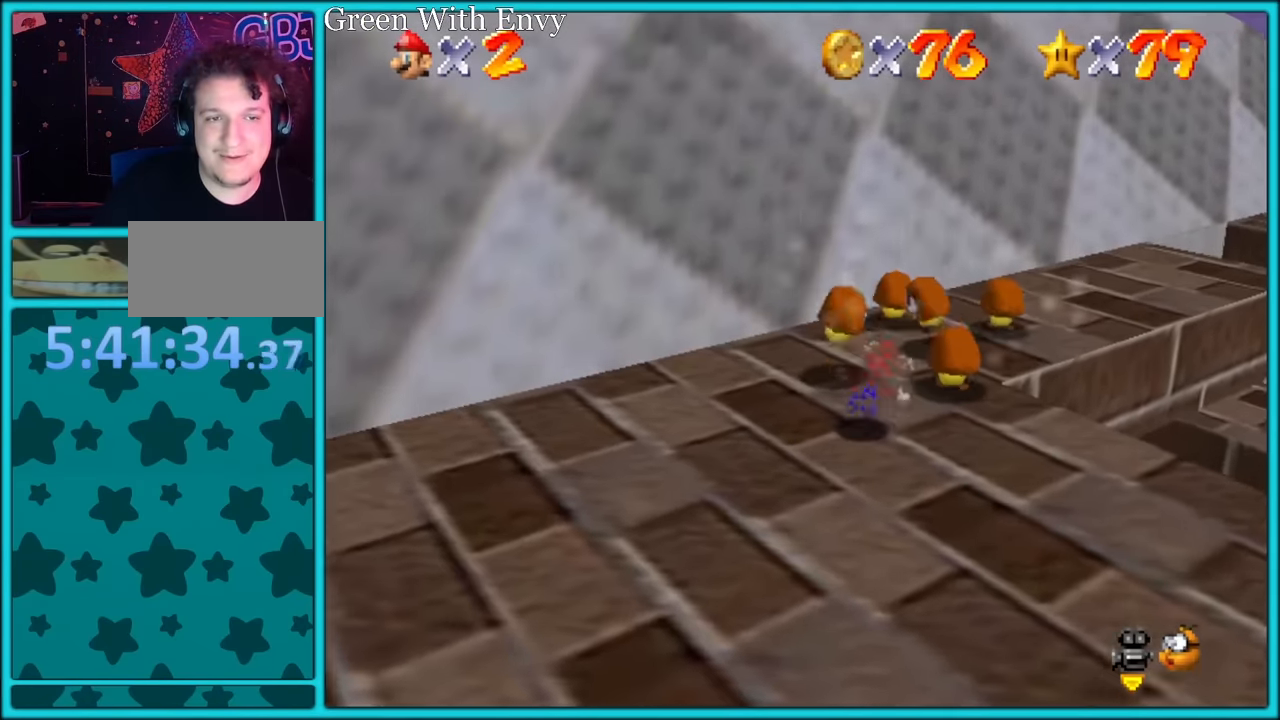
{"buttons": [], "left_stick": "right", "button_events": [[117, "A", "down"], [150, "B", "down"], [183, "A", "up"], [217, "B", "up"]]}
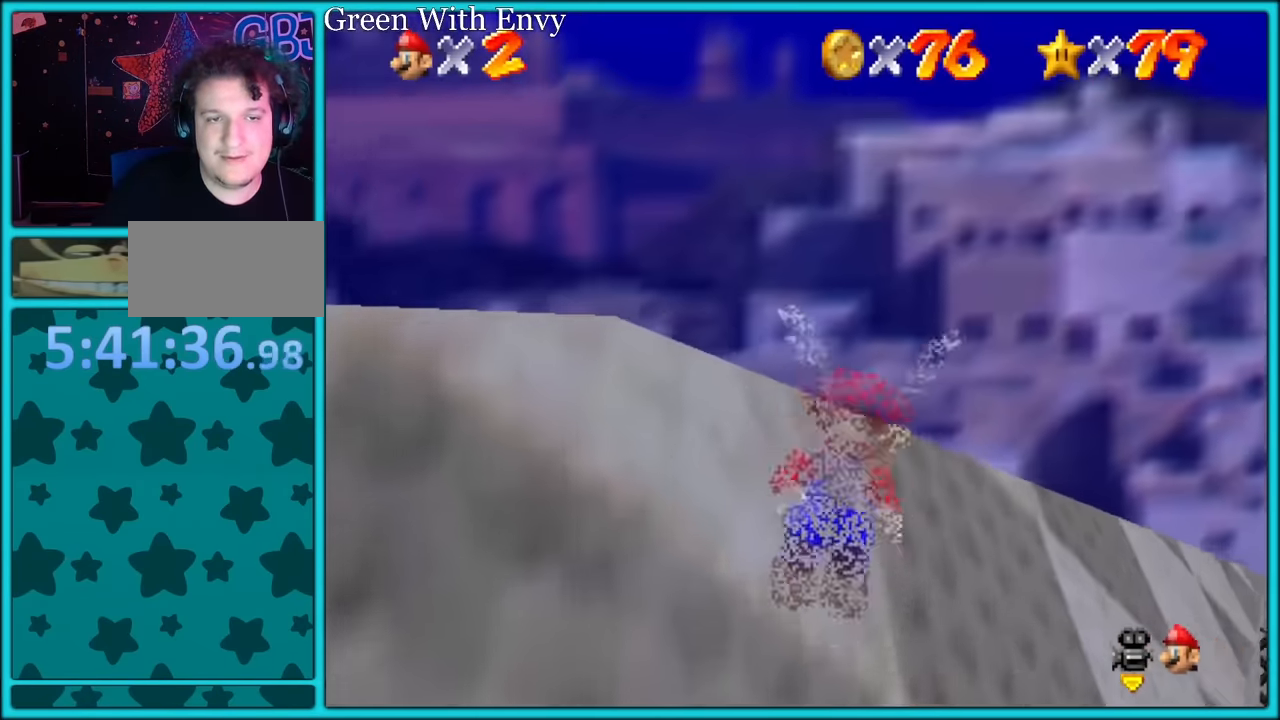
{"buttons": [], "left_stick": "up-right", "button_events": []}